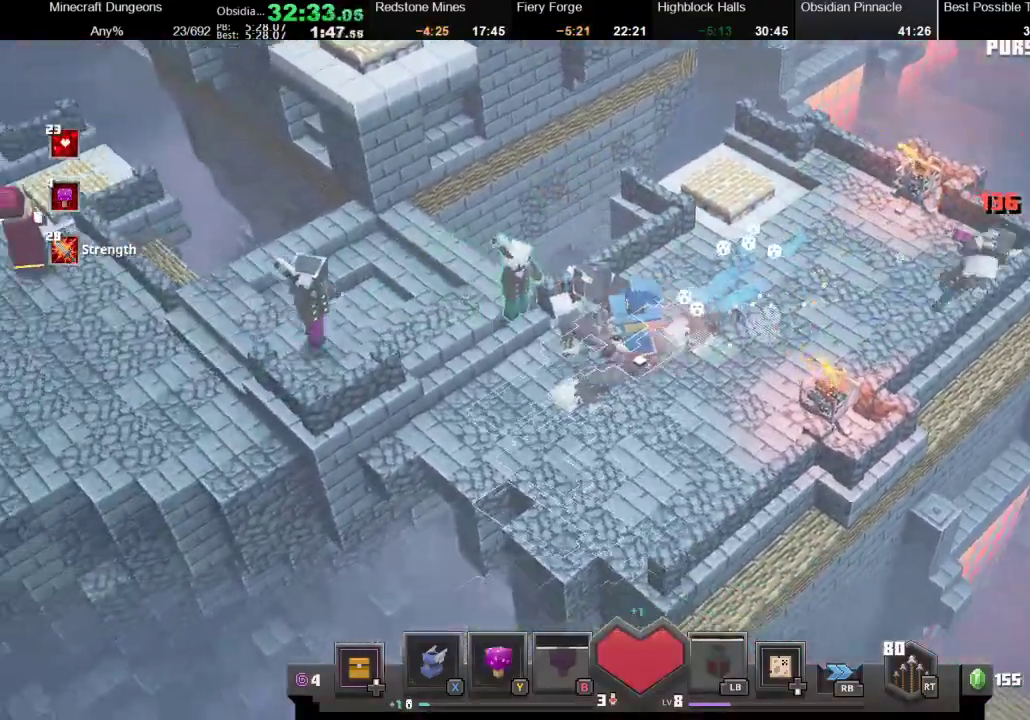
Gameplay with a controller (Xbox layout); each line is a JSON object with the inputs held at the frame after it. "events" lists button and stick changes between this image and that frame as [ms after this image, input, new state], when the widget could be followed in between. Not read: L3 R3.
{"buttons": [], "left_stick": "left", "right_stick": "center", "events": [[233, "A", "down"], [333, "A", "up"], [333, "left_stick", "up-left"], [467, "left_stick", "left"]]}
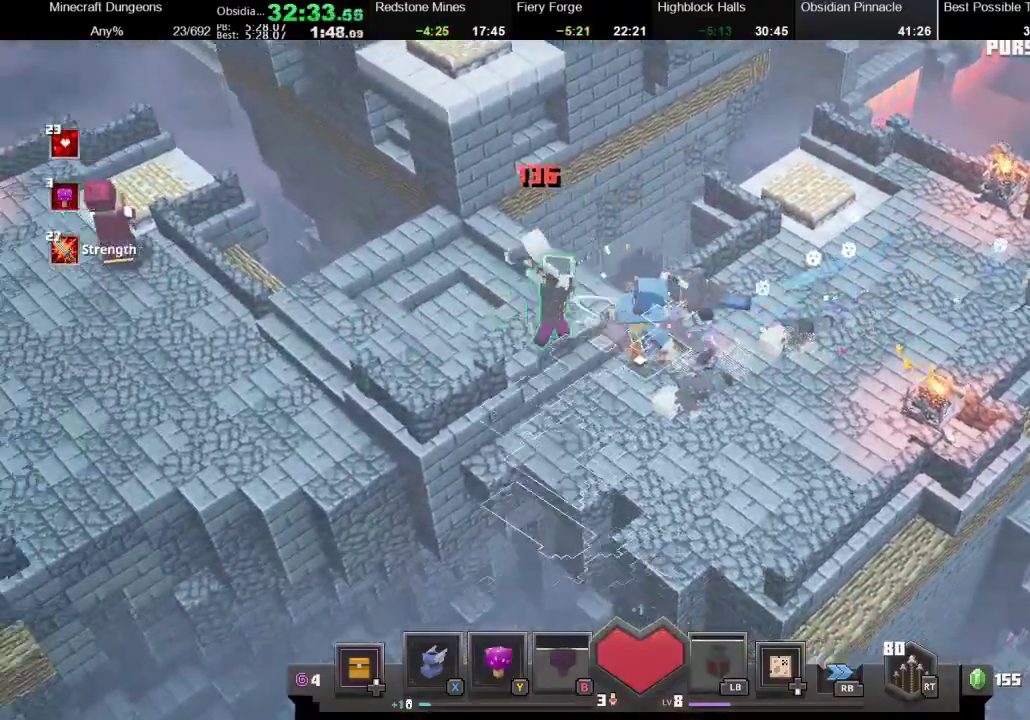
{"buttons": [], "left_stick": "left", "right_stick": "center", "events": [[133, "A", "down"], [367, "A", "up"], [400, "left_stick", "up-left"], [500, "left_stick", "left"]]}
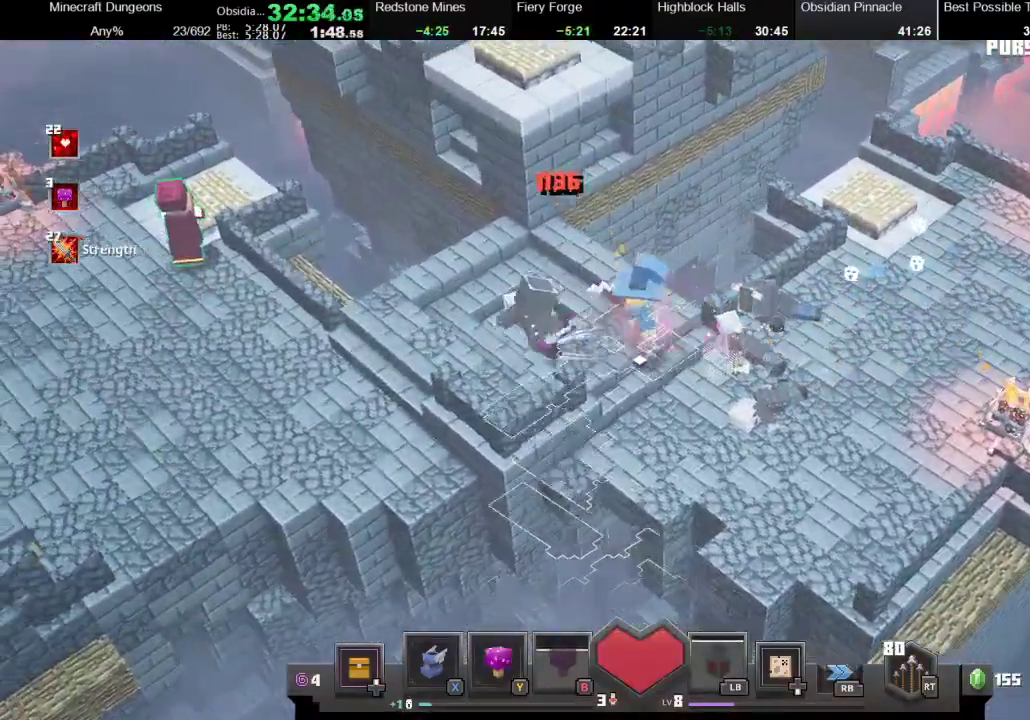
{"buttons": ["X"], "left_stick": "left", "right_stick": "center", "events": [[367, "X", "down"]]}
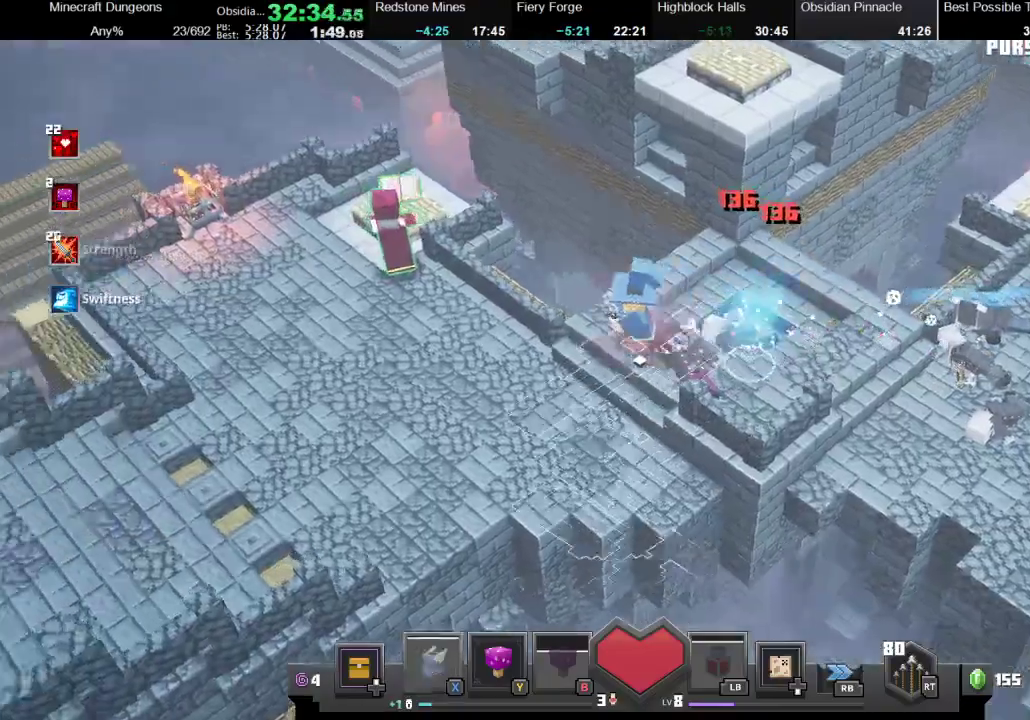
{"buttons": [], "left_stick": "up-left", "right_stick": "center", "events": [[33, "X", "up"], [267, "left_stick", "up-left"]]}
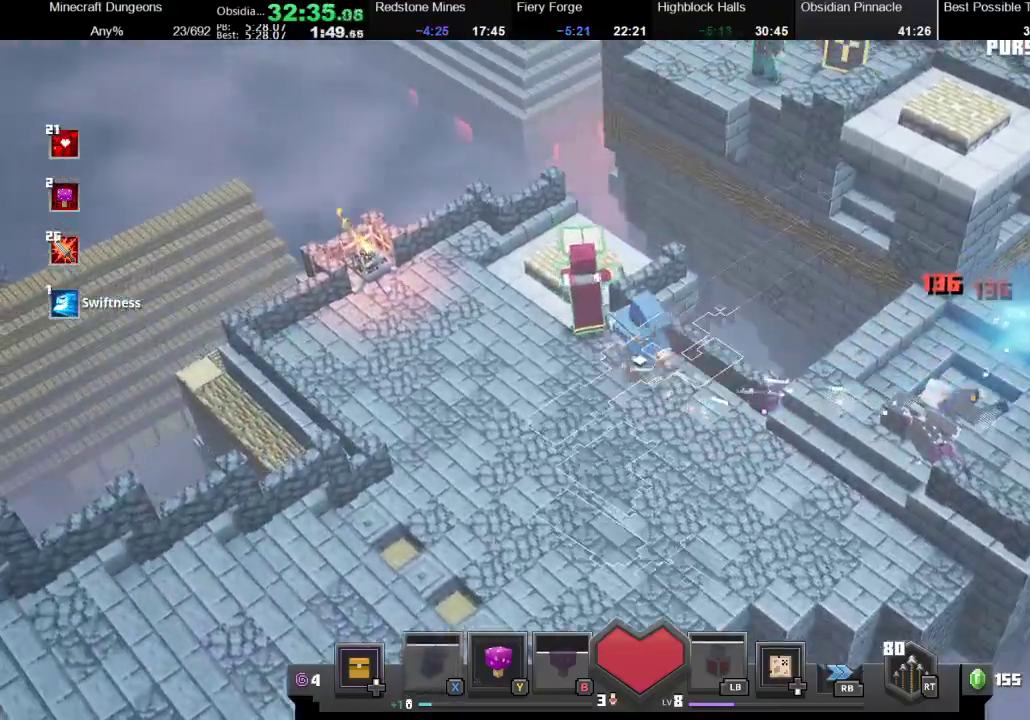
{"buttons": ["Y"], "left_stick": "up", "right_stick": "center", "events": [[33, "A", "down"], [167, "A", "up"], [500, "Y", "down"], [500, "left_stick", "up"]]}
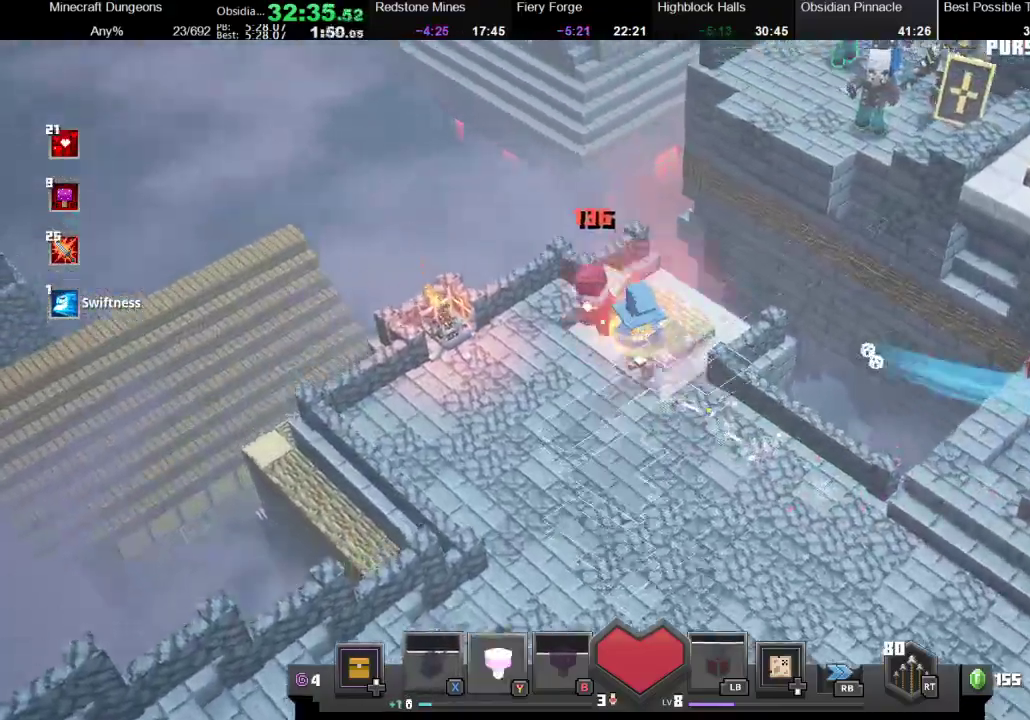
{"buttons": ["A"], "left_stick": "center", "right_stick": "center", "events": [[100, "Y", "up"], [167, "left_stick", "up-right"], [233, "A", "down"], [267, "left_stick", "right"], [367, "A", "up"], [467, "A", "down"], [500, "left_stick", "center"]]}
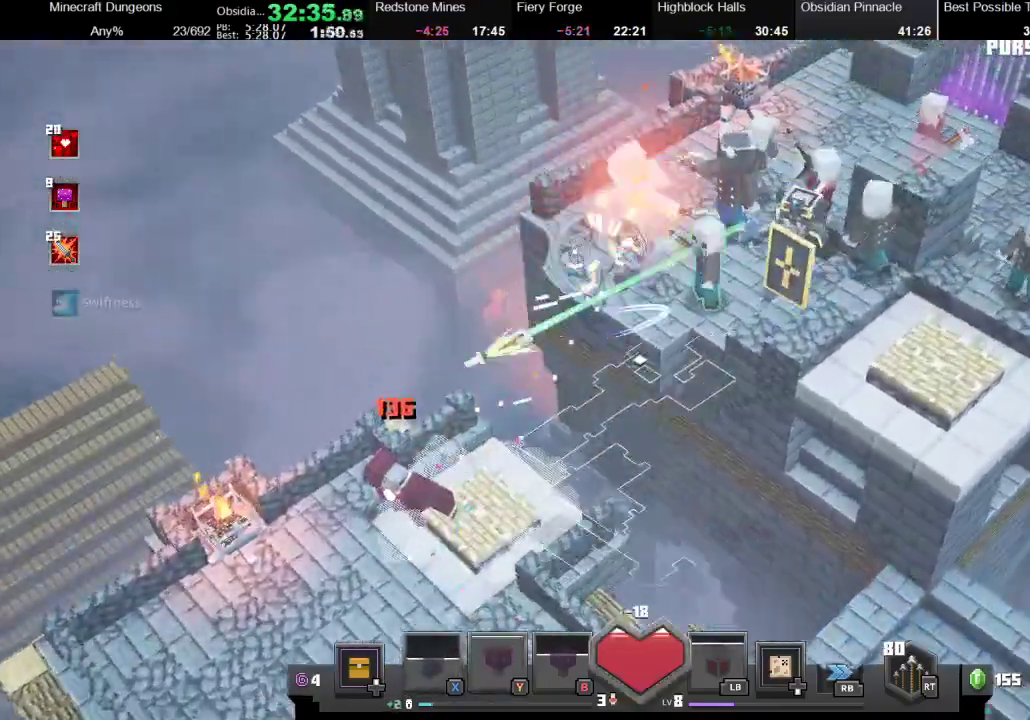
{"buttons": [], "left_stick": "up-right", "right_stick": "center", "events": [[33, "A", "up"], [100, "A", "down"], [167, "A", "up"], [233, "A", "down"], [333, "A", "up"], [400, "left_stick", "up-right"]]}